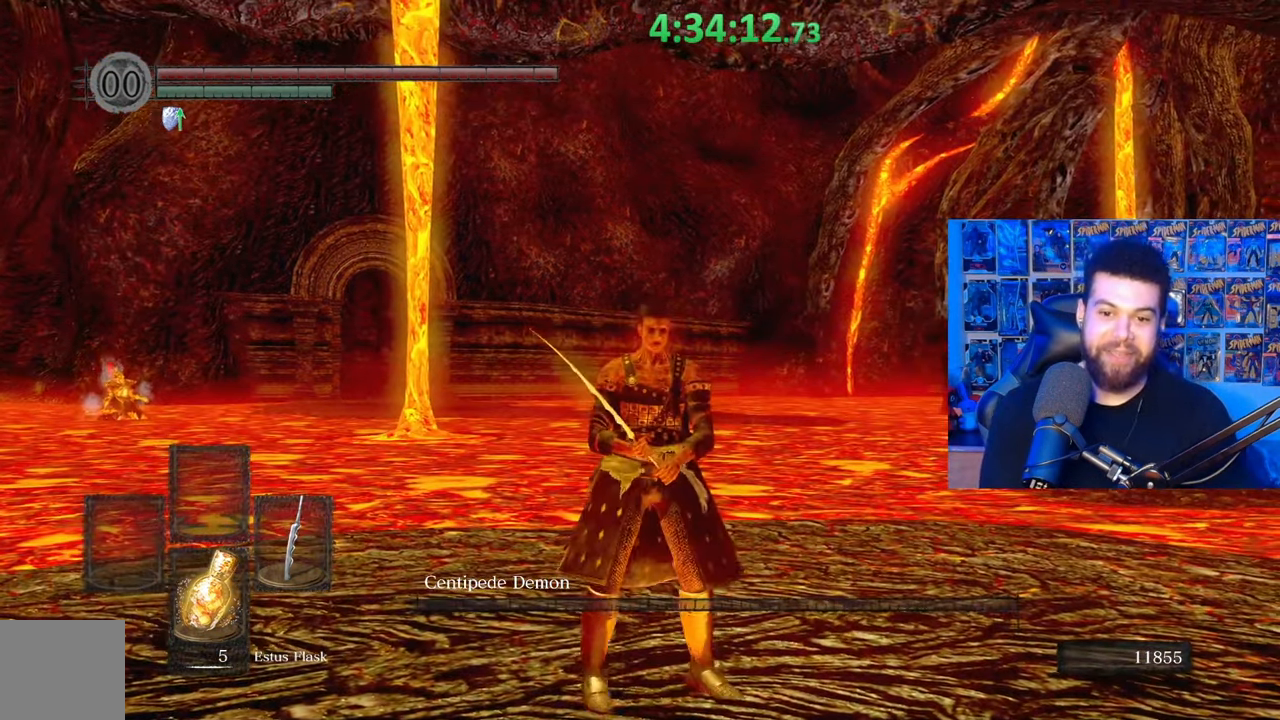
Gameplay with a controller (Xbox layout); each line is a JSON object with the inputs held at the frame after it. "events" lists button and stick changes between this image and that frame as [ms after this image, input, new state], when the widget could be followed in between.
{"buttons": [], "left_stick": "center", "right_stick": "center", "events": []}
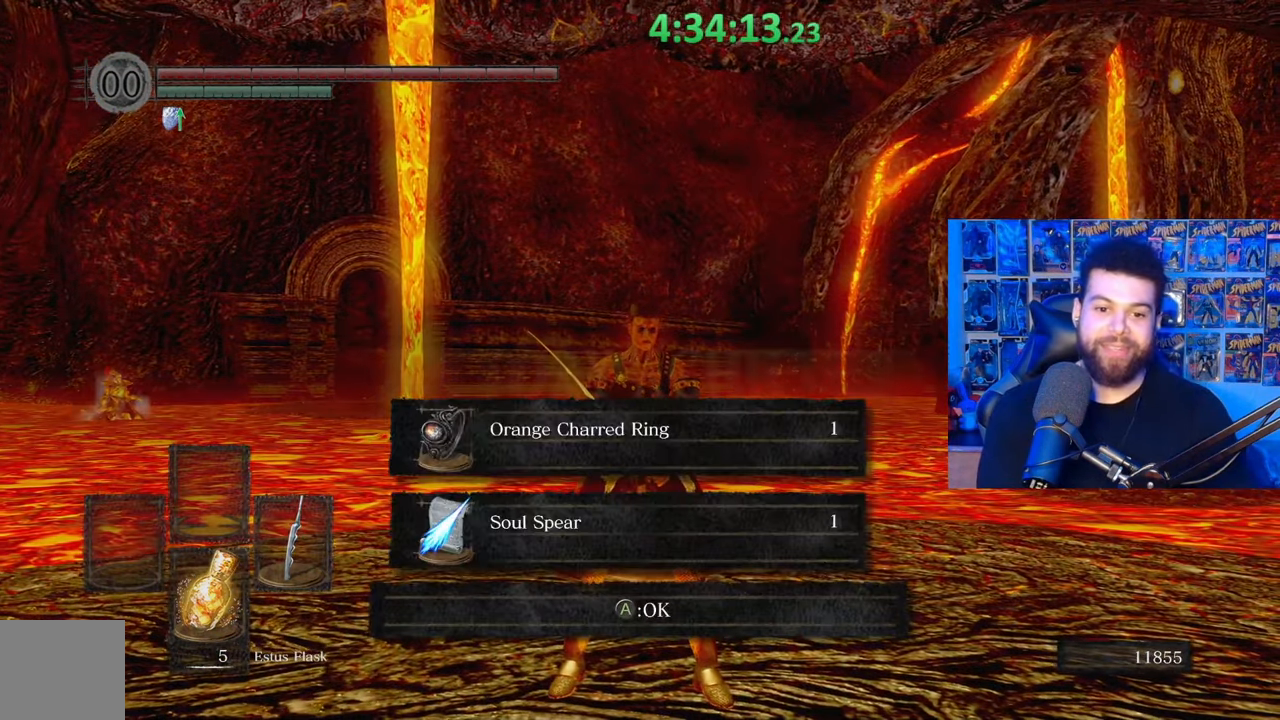
{"buttons": [], "left_stick": "center", "right_stick": "center", "events": []}
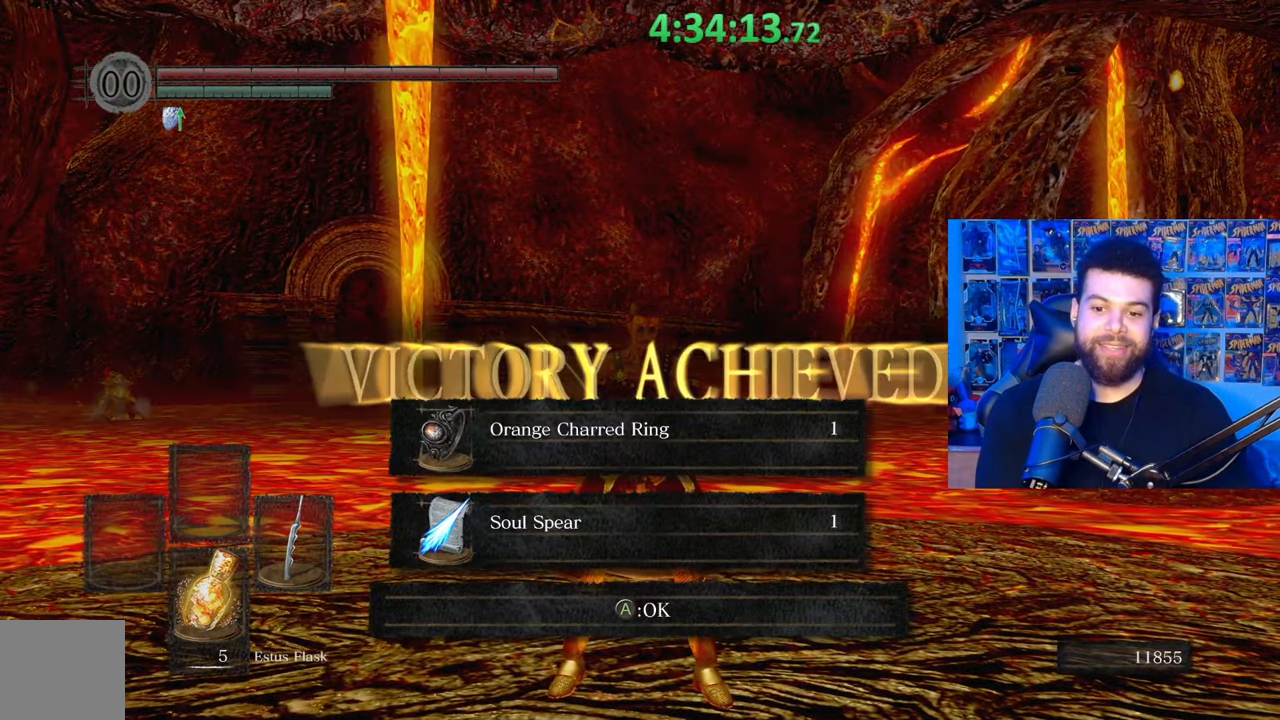
{"buttons": ["A"], "left_stick": "center", "right_stick": "center", "events": [[433, "A", "down"]]}
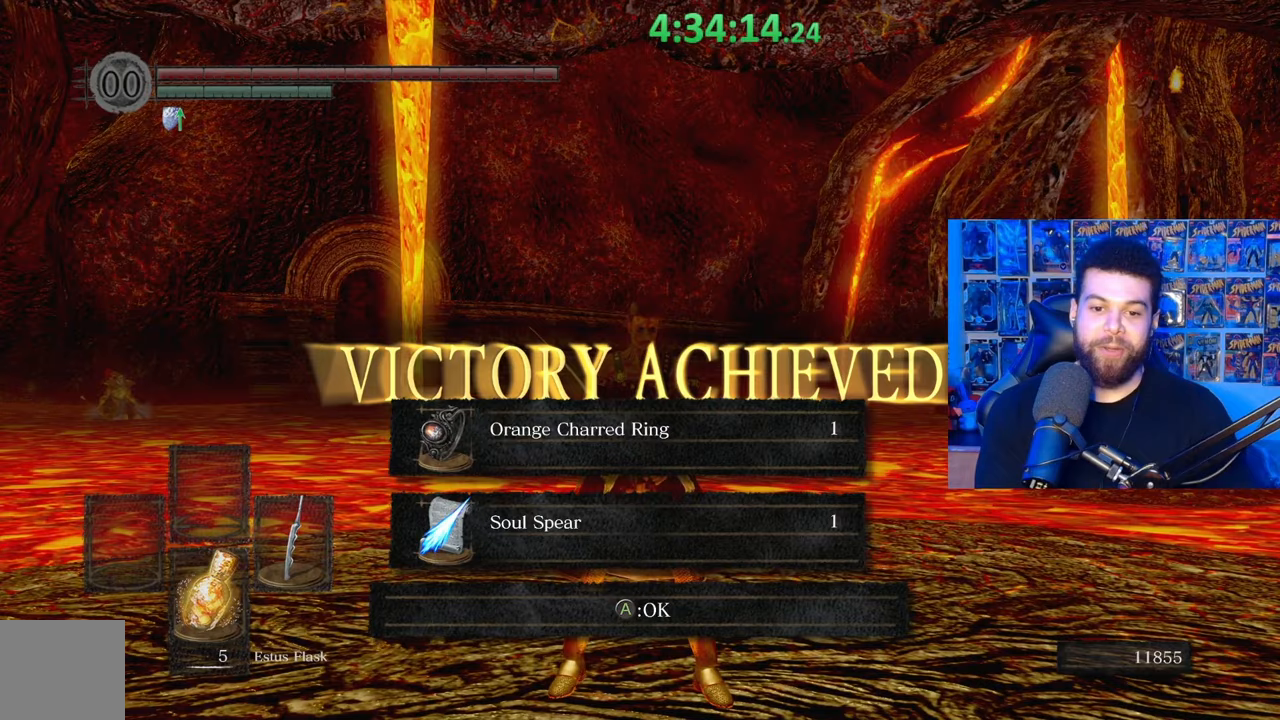
{"buttons": [], "left_stick": "down", "right_stick": "center", "events": [[33, "A", "up"], [183, "right_stick", "down"], [217, "left_stick", "up-left"], [317, "right_stick", "center"], [367, "left_stick", "center"], [483, "left_stick", "down"]]}
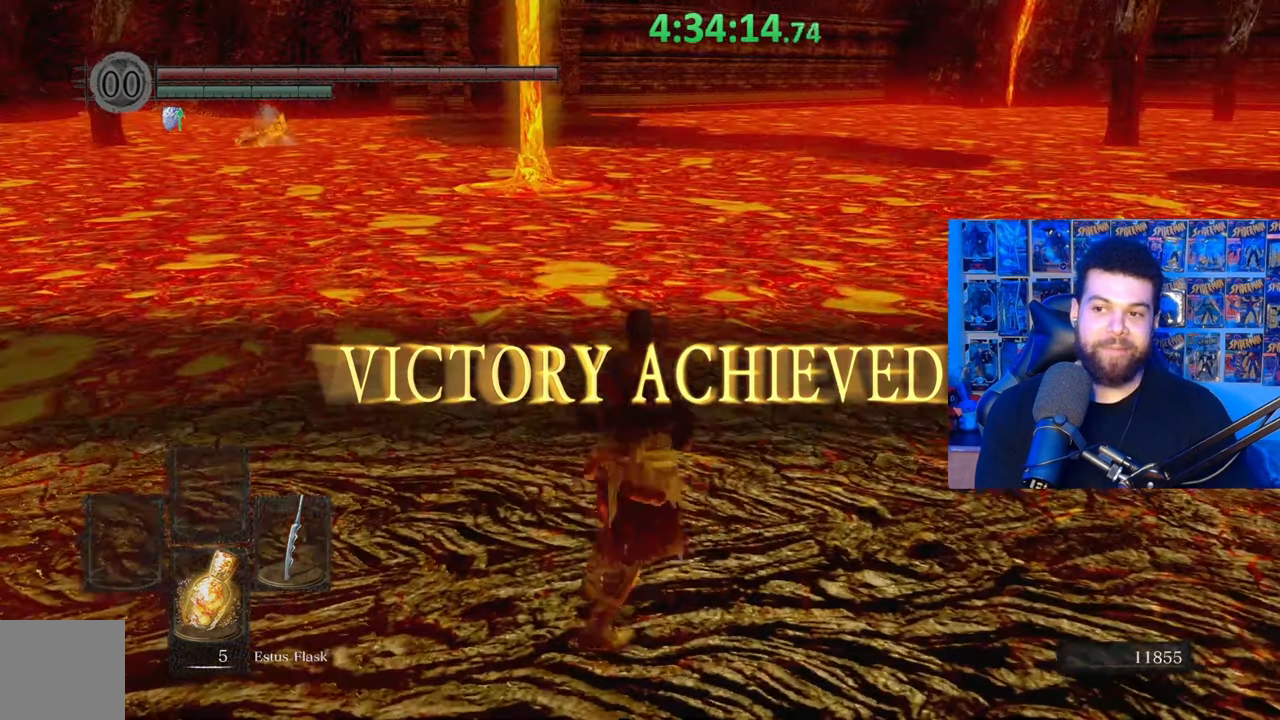
{"buttons": [], "left_stick": "center", "right_stick": "up", "events": [[117, "left_stick", "center"], [467, "right_stick", "up"]]}
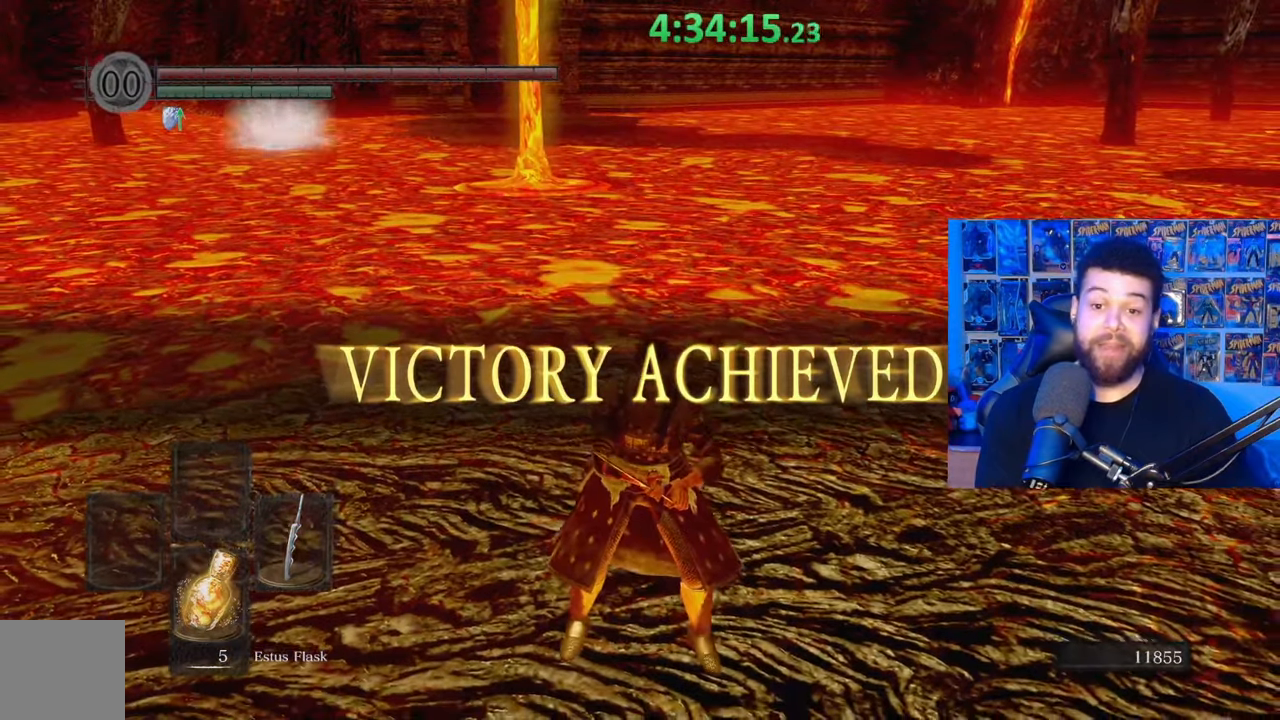
{"buttons": [], "left_stick": "center", "right_stick": "center", "events": [[33, "right_stick", "center"]]}
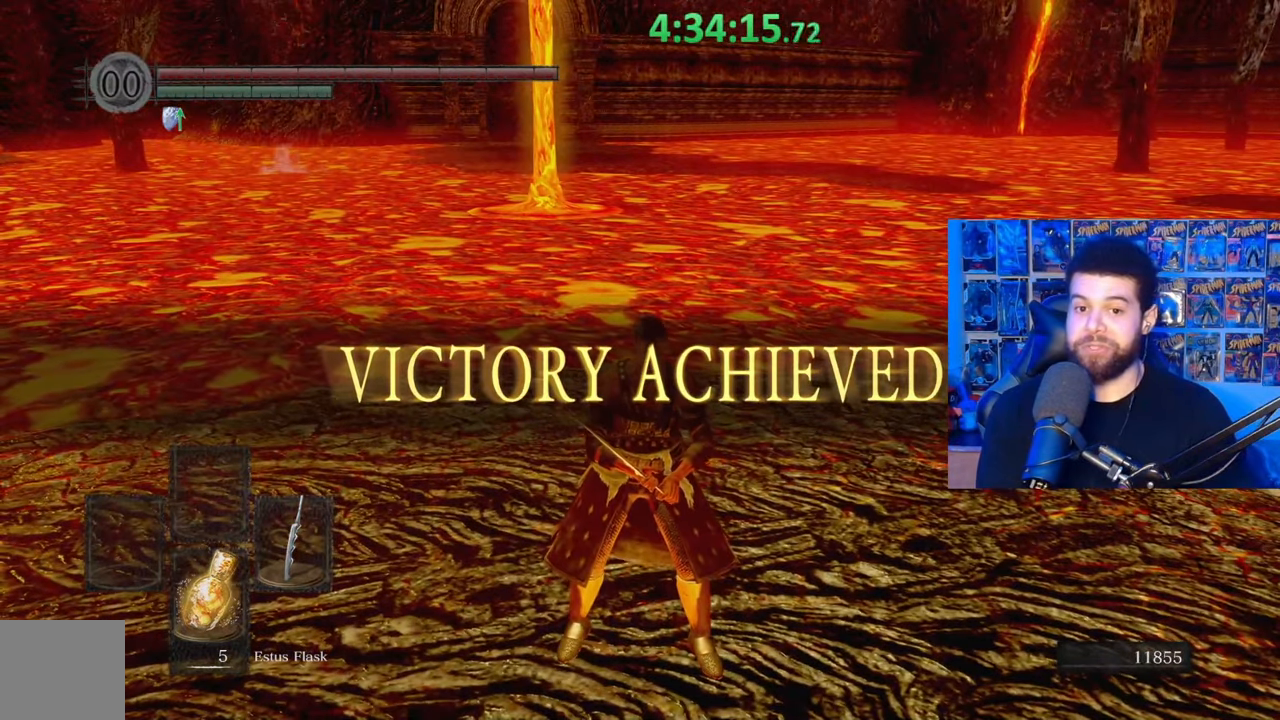
{"buttons": [], "left_stick": "center", "right_stick": "left", "events": [[83, "right_stick", "left"], [217, "right_stick", "center"], [317, "left_stick", "up"], [383, "right_stick", "left"], [467, "left_stick", "center"]]}
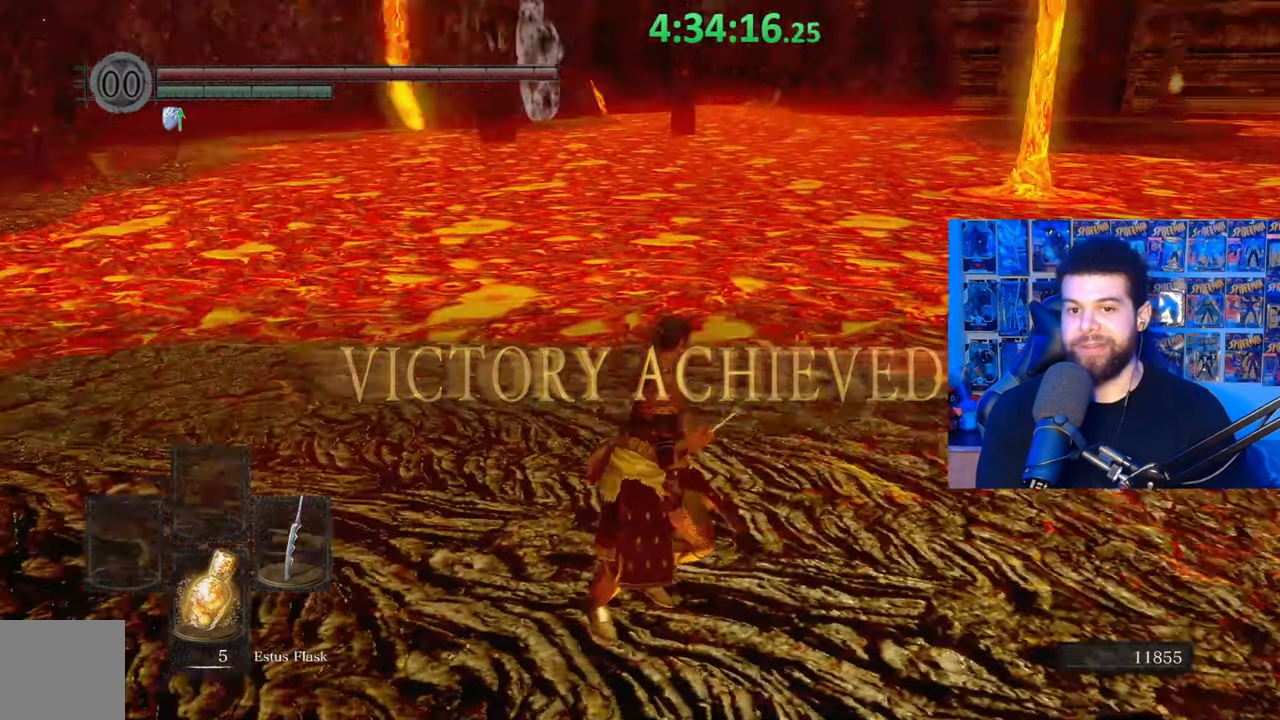
{"buttons": [], "left_stick": "center", "right_stick": "center", "events": [[17, "right_stick", "center"], [133, "left_stick", "down"], [233, "left_stick", "center"]]}
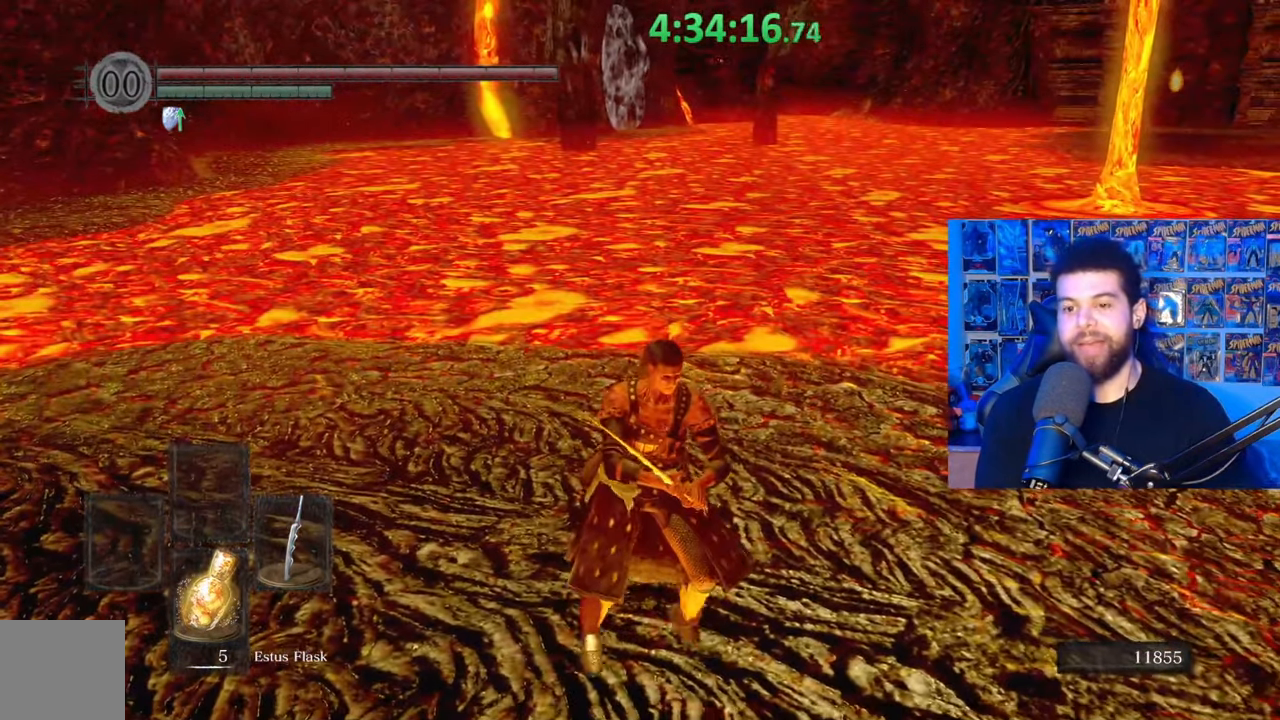
{"buttons": [], "left_stick": "center", "right_stick": "center", "events": []}
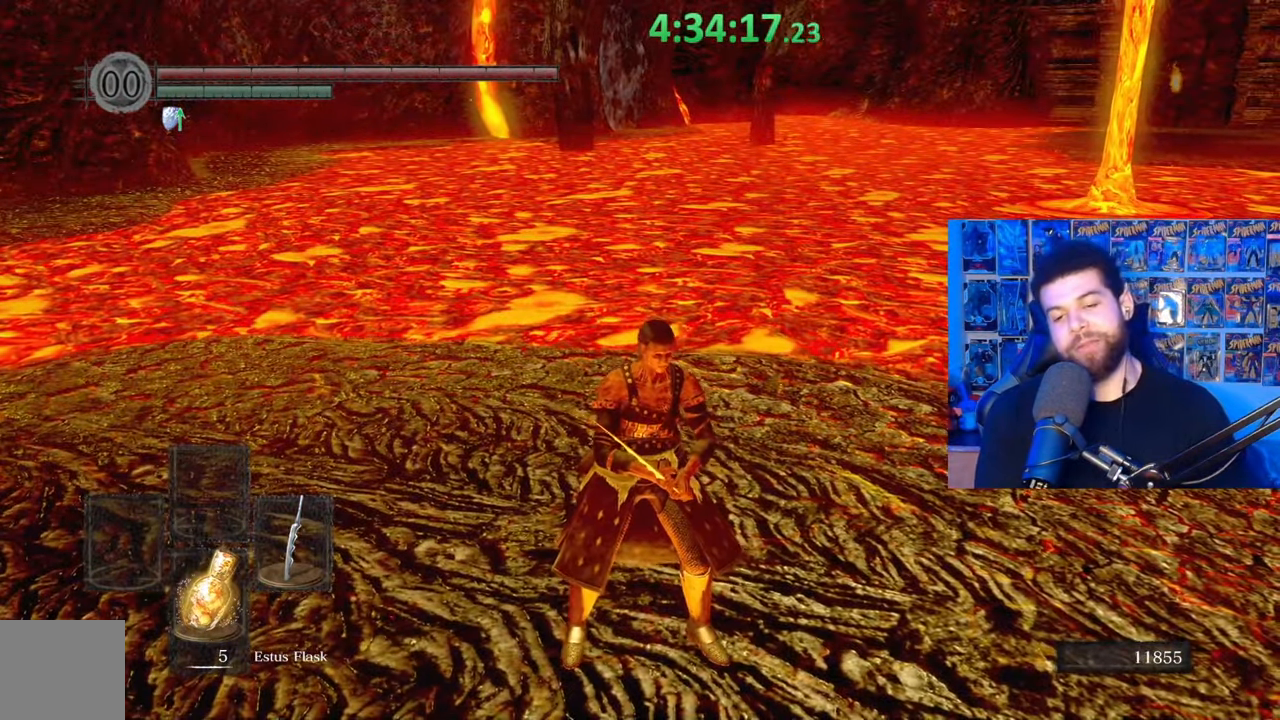
{"buttons": [], "left_stick": "center", "right_stick": "center", "events": []}
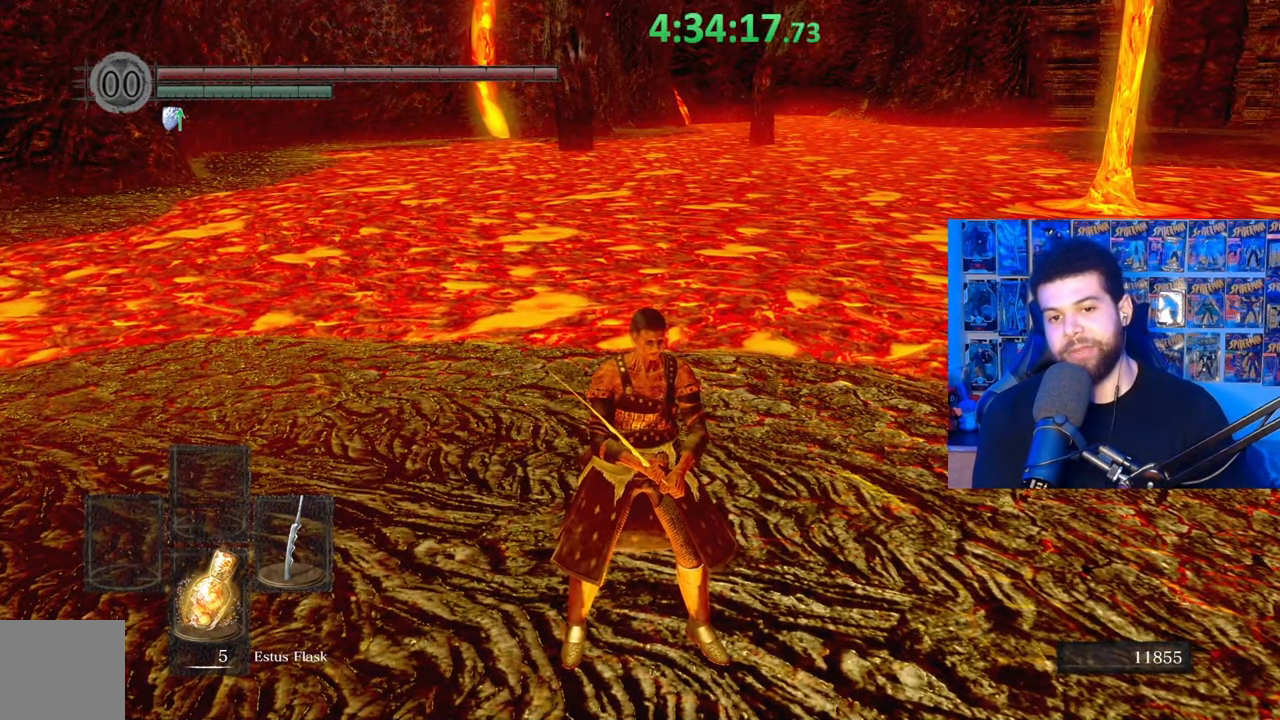
{"buttons": [], "left_stick": "center", "right_stick": "center", "events": [[333, "START", "down"], [483, "START", "up"]]}
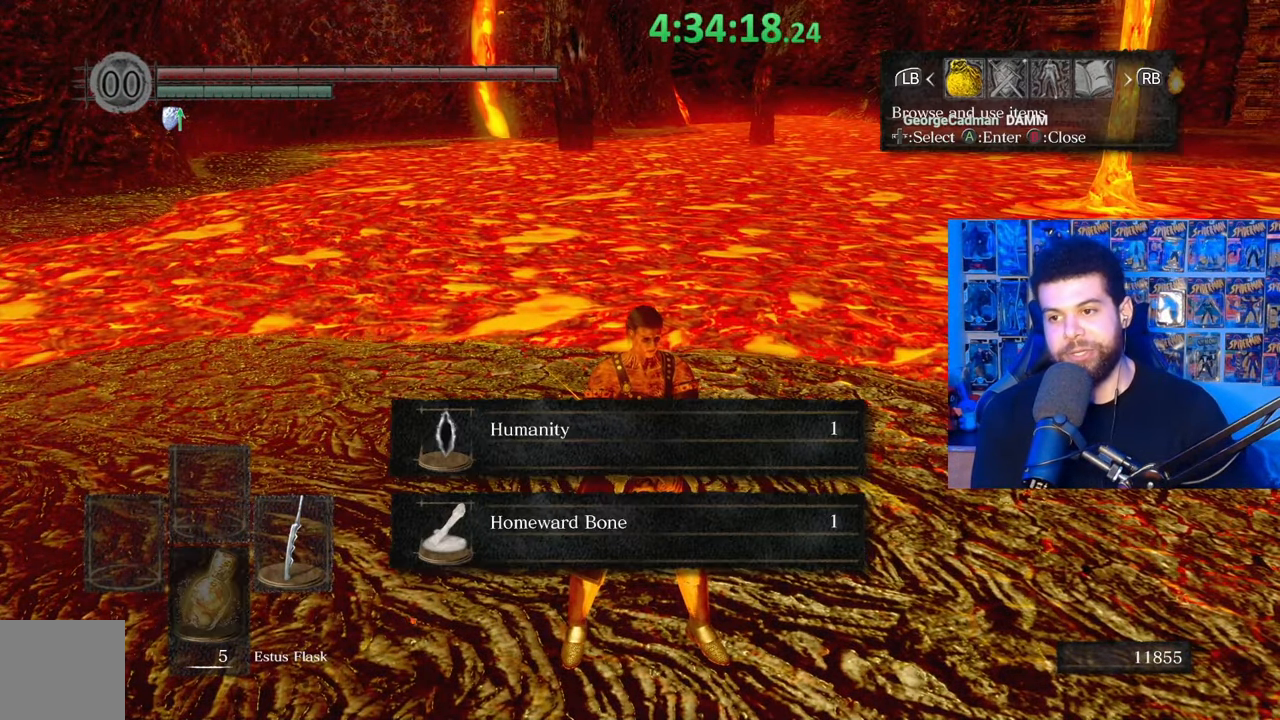
{"buttons": [], "left_stick": "center", "right_stick": "center", "events": [[233, "DPAD_RIGHT", "down"], [383, "DPAD_RIGHT", "up"]]}
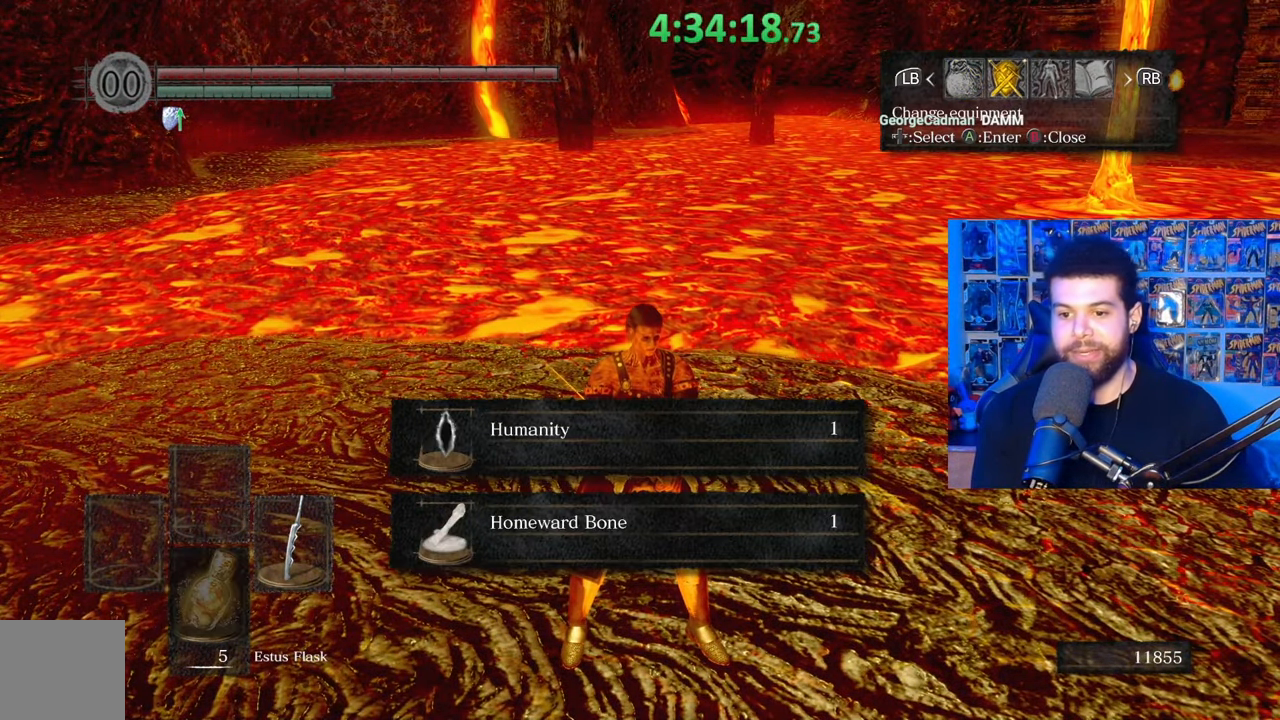
{"buttons": ["DPAD_RIGHT"], "left_stick": "center", "right_stick": "center", "events": [[33, "A", "down"], [183, "A", "up"], [433, "DPAD_RIGHT", "down"]]}
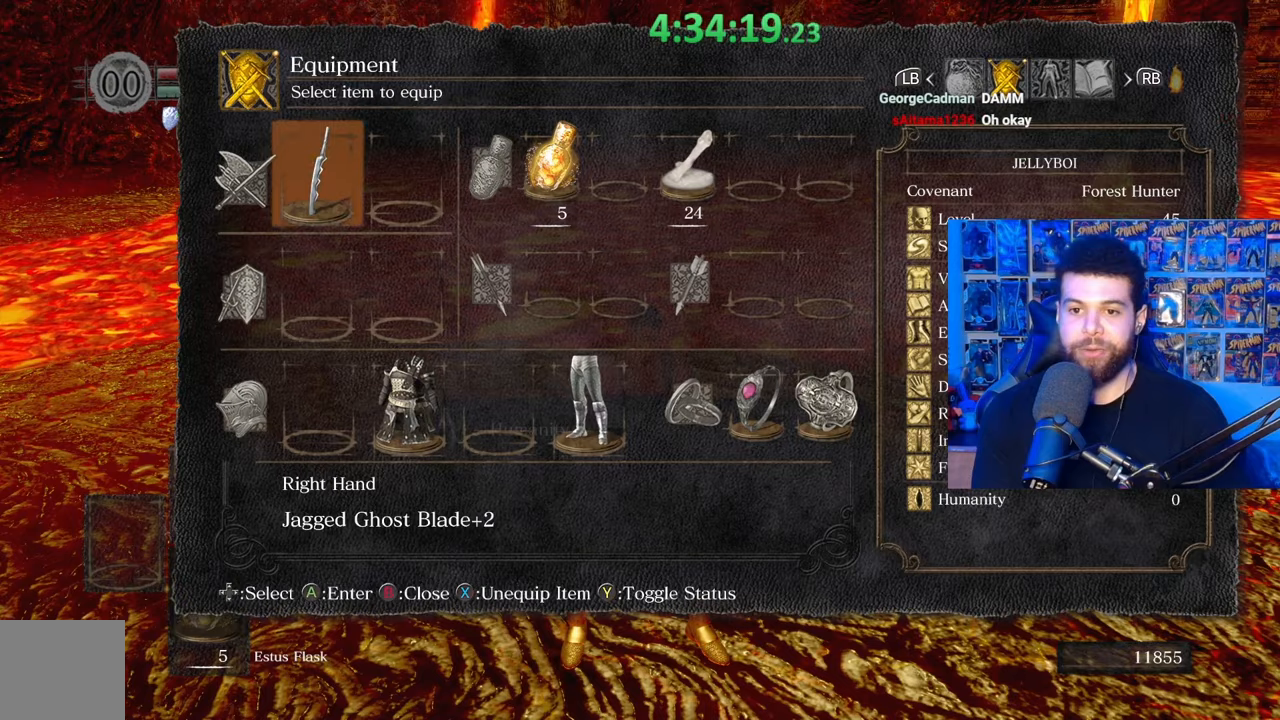
{"buttons": ["DPAD_RIGHT"], "left_stick": "center", "right_stick": "center", "events": [[83, "DPAD_RIGHT", "up"], [467, "DPAD_RIGHT", "down"]]}
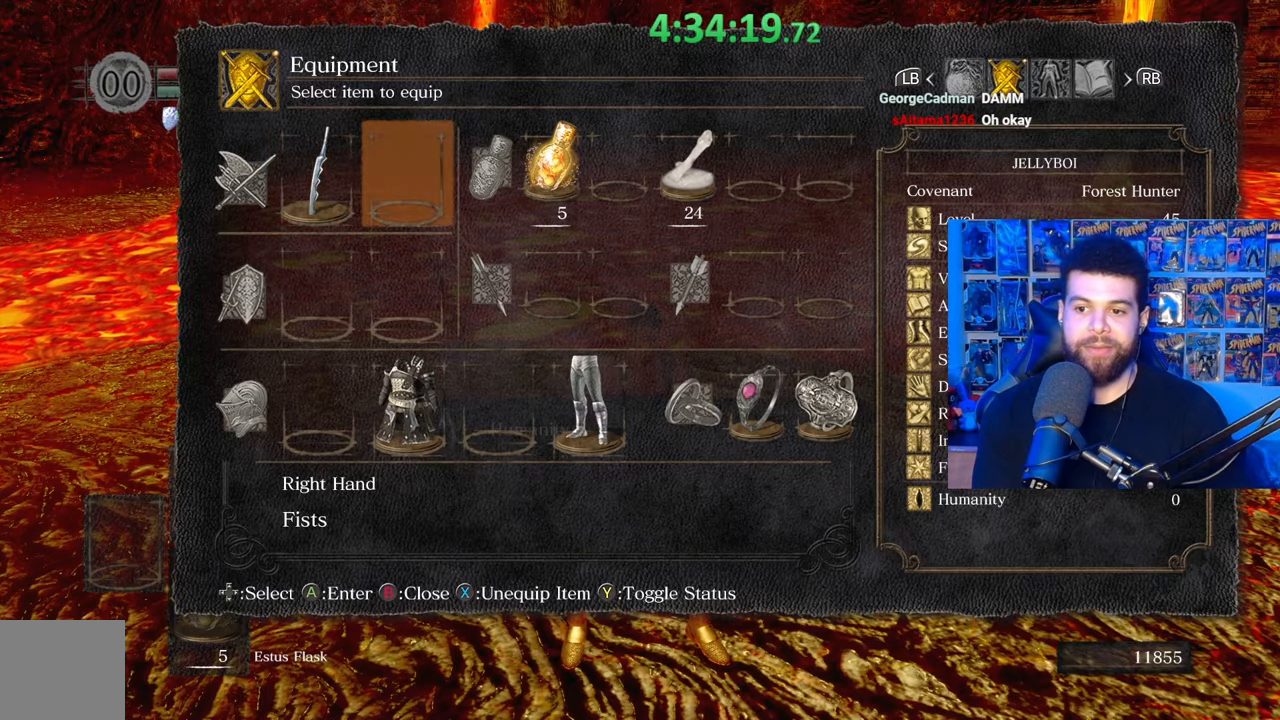
{"buttons": ["START"], "left_stick": "center", "right_stick": "center", "events": [[83, "DPAD_RIGHT", "up"], [167, "DPAD_RIGHT", "down"], [267, "DPAD_RIGHT", "up"], [433, "START", "down"]]}
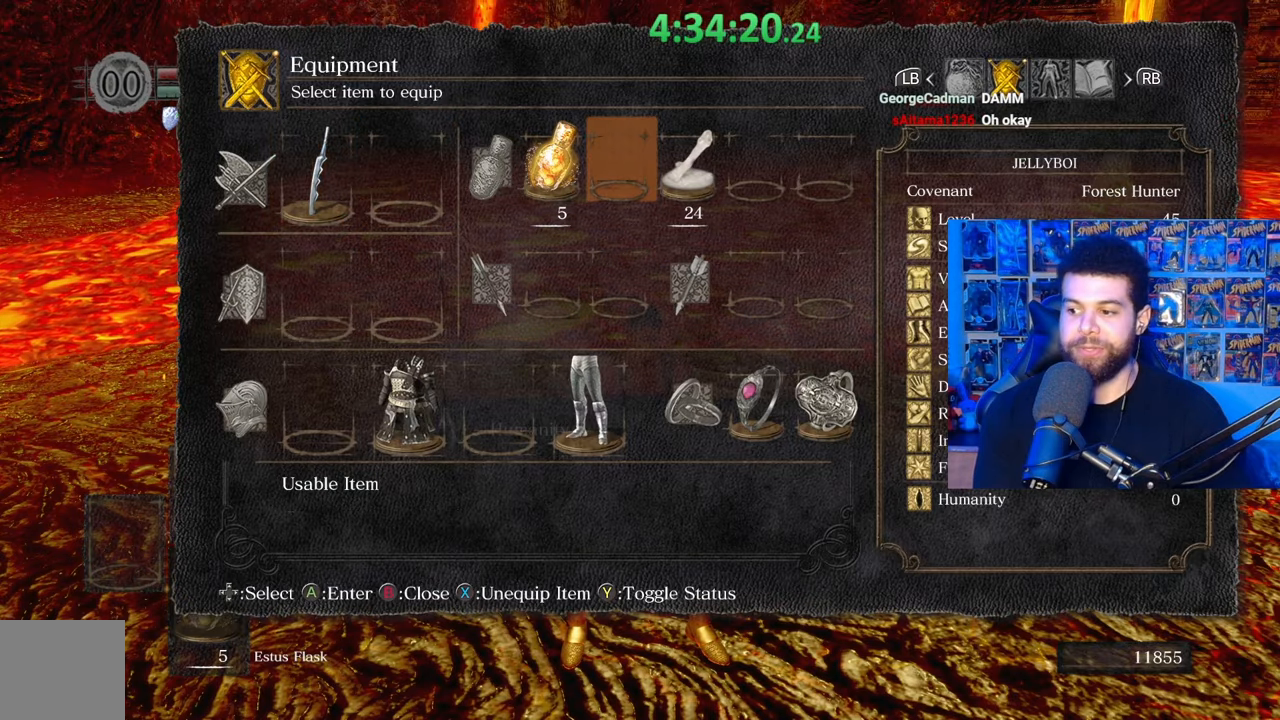
{"buttons": [], "left_stick": "center", "right_stick": "left", "events": [[117, "START", "up"], [183, "right_stick", "left"]]}
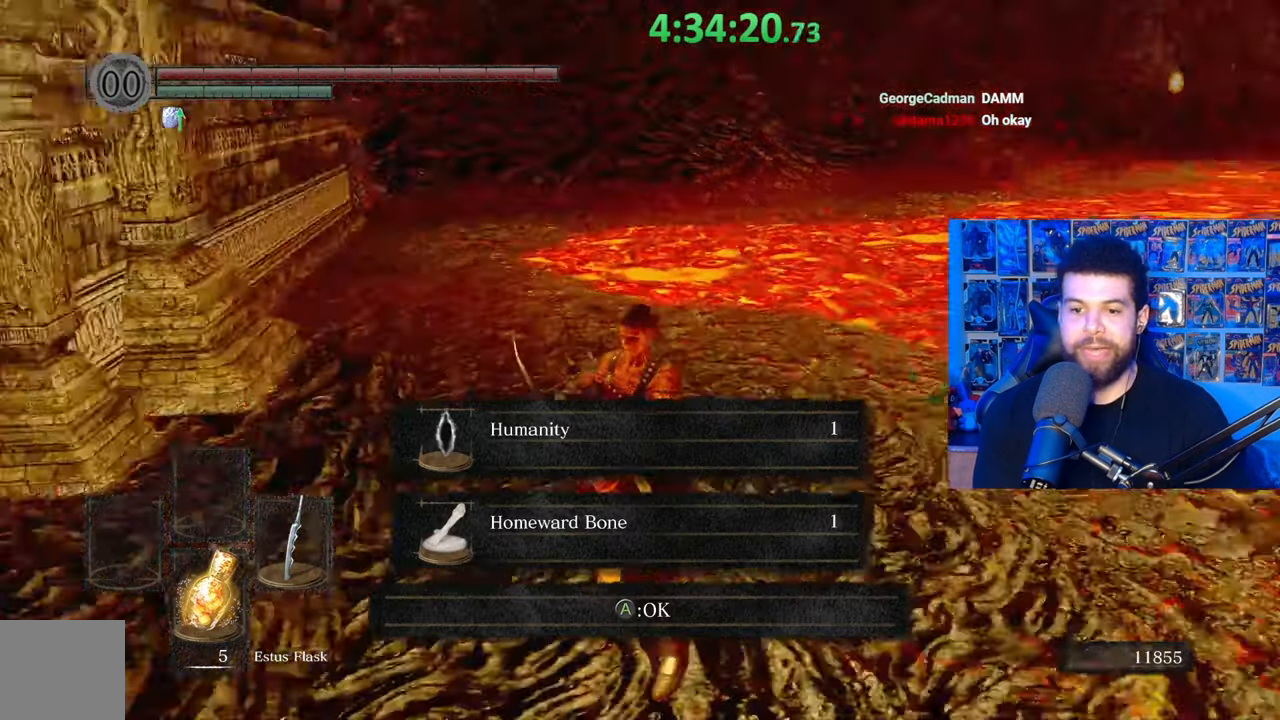
{"buttons": [], "left_stick": "up-left", "right_stick": "center", "events": [[33, "left_stick", "up"], [100, "left_stick", "up-left"], [183, "right_stick", "center"], [333, "A", "down"], [433, "A", "up"]]}
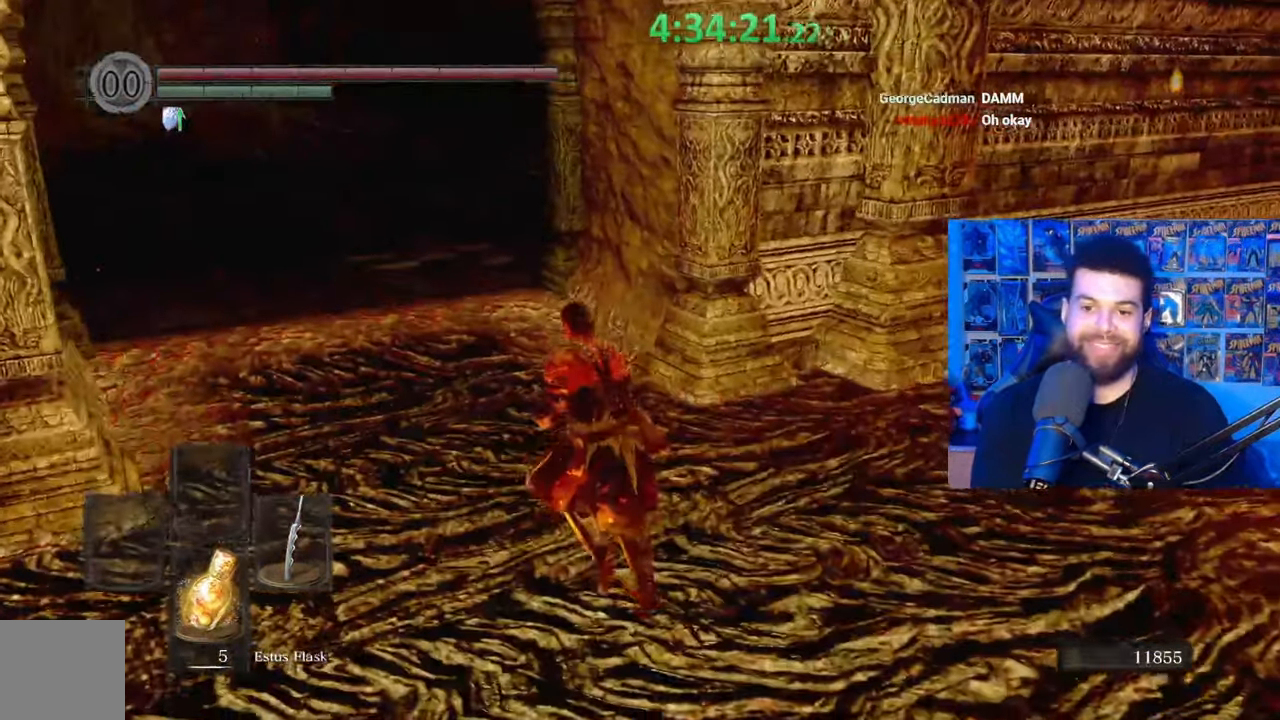
{"buttons": [], "left_stick": "up", "right_stick": "down-left", "events": [[17, "right_stick", "down-left"], [83, "left_stick", "down-left"], [233, "left_stick", "left"], [467, "left_stick", "up"]]}
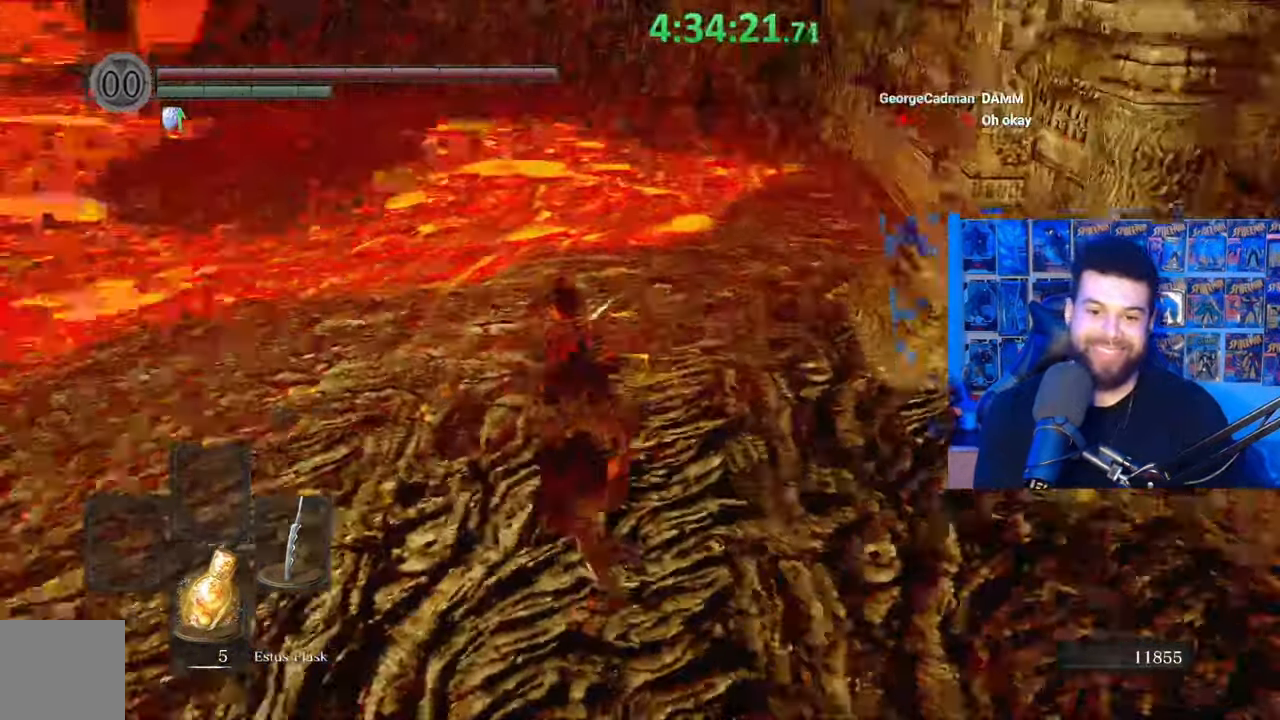
{"buttons": [], "left_stick": "center", "right_stick": "center", "events": [[33, "right_stick", "up-left"], [117, "right_stick", "center"], [283, "left_stick", "center"], [317, "START", "down"], [417, "START", "up"]]}
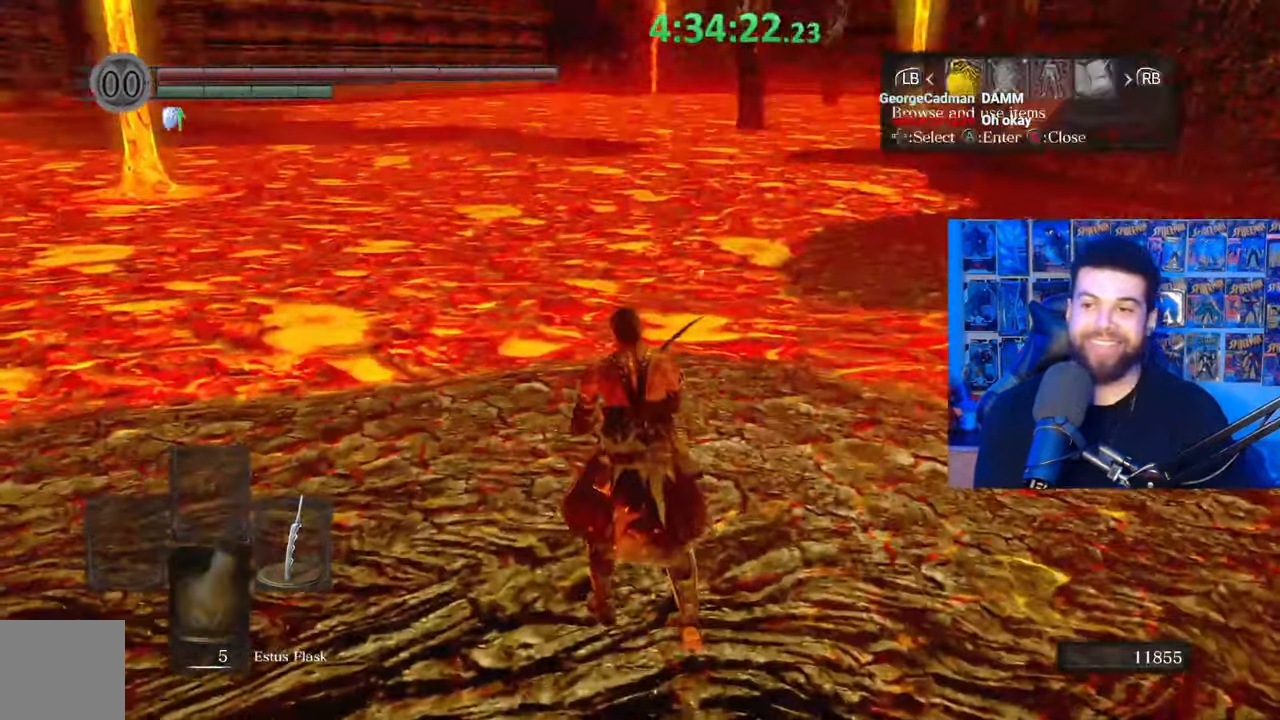
{"buttons": [], "left_stick": "center", "right_stick": "center", "events": [[33, "DPAD_RIGHT", "down"], [183, "A", "down"], [183, "DPAD_RIGHT", "up"], [267, "A", "up"], [367, "DPAD_DOWN", "down"], [483, "DPAD_DOWN", "up"]]}
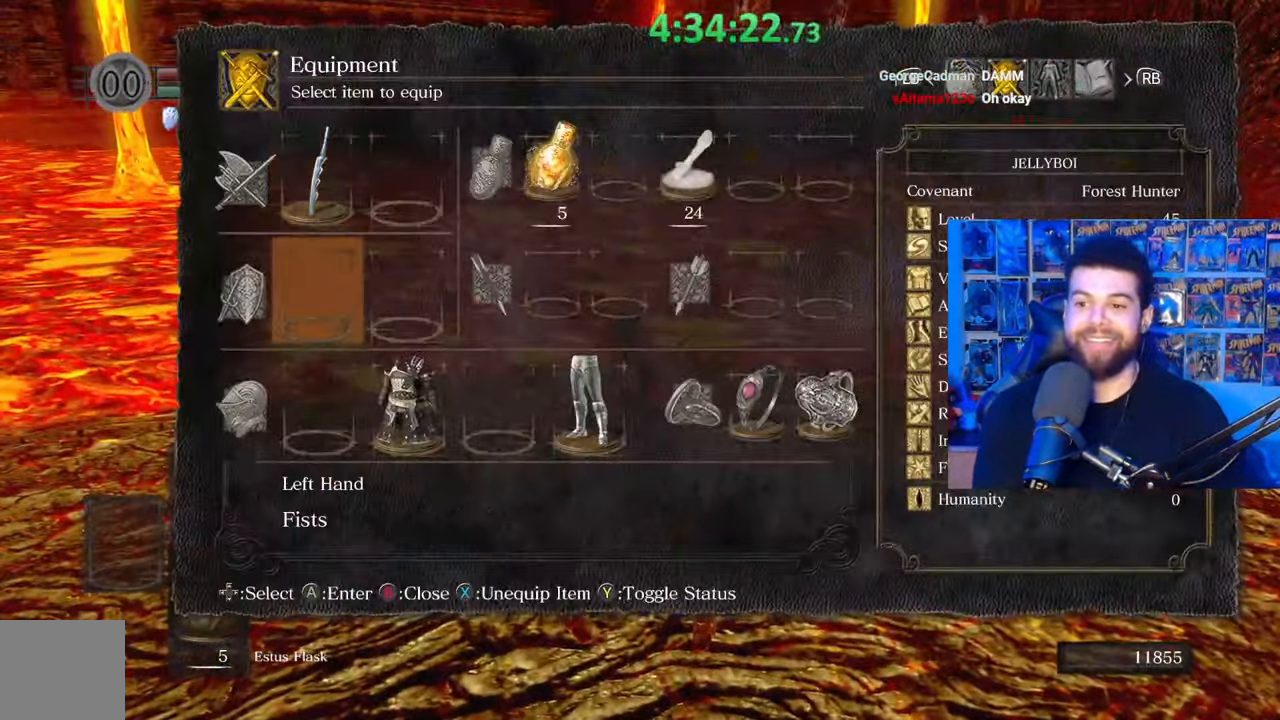
{"buttons": [], "left_stick": "center", "right_stick": "center", "events": [[67, "DPAD_DOWN", "down"], [167, "DPAD_DOWN", "up"], [283, "DPAD_LEFT", "down"], [433, "DPAD_LEFT", "up"]]}
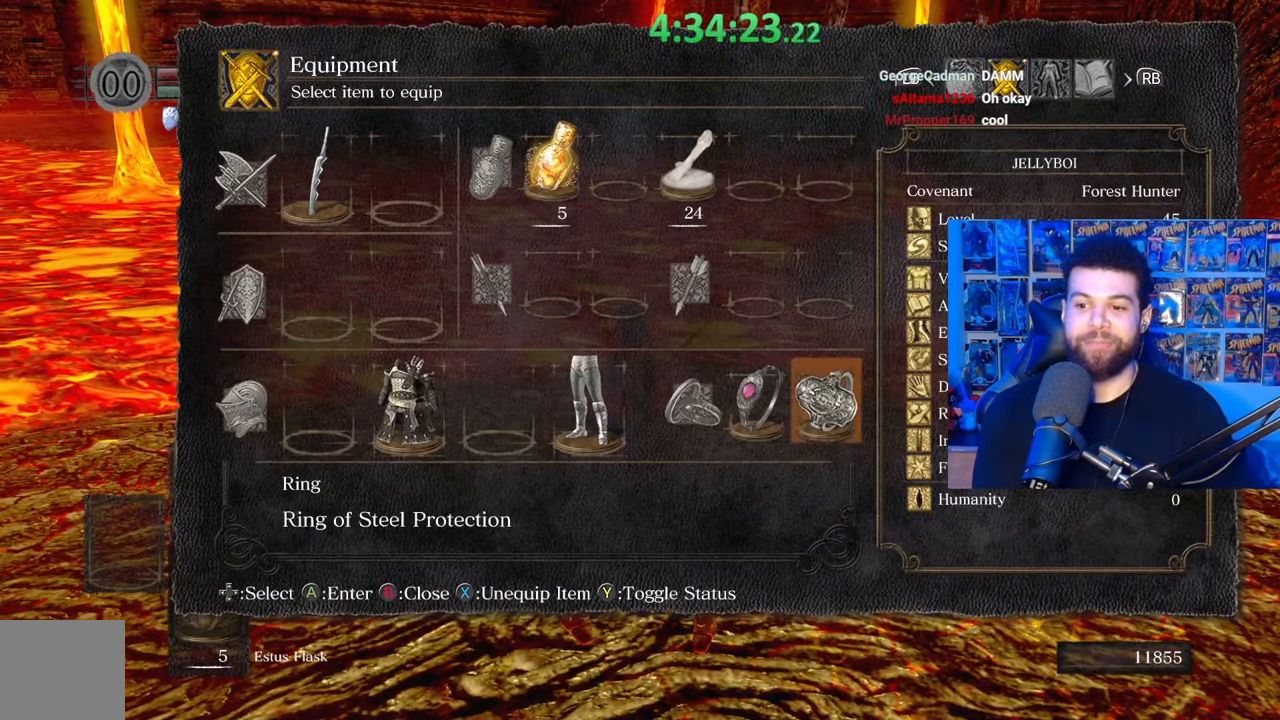
{"buttons": [], "left_stick": "center", "right_stick": "center", "events": [[17, "DPAD_LEFT", "down"], [117, "DPAD_LEFT", "up"], [167, "A", "down"], [283, "A", "up"]]}
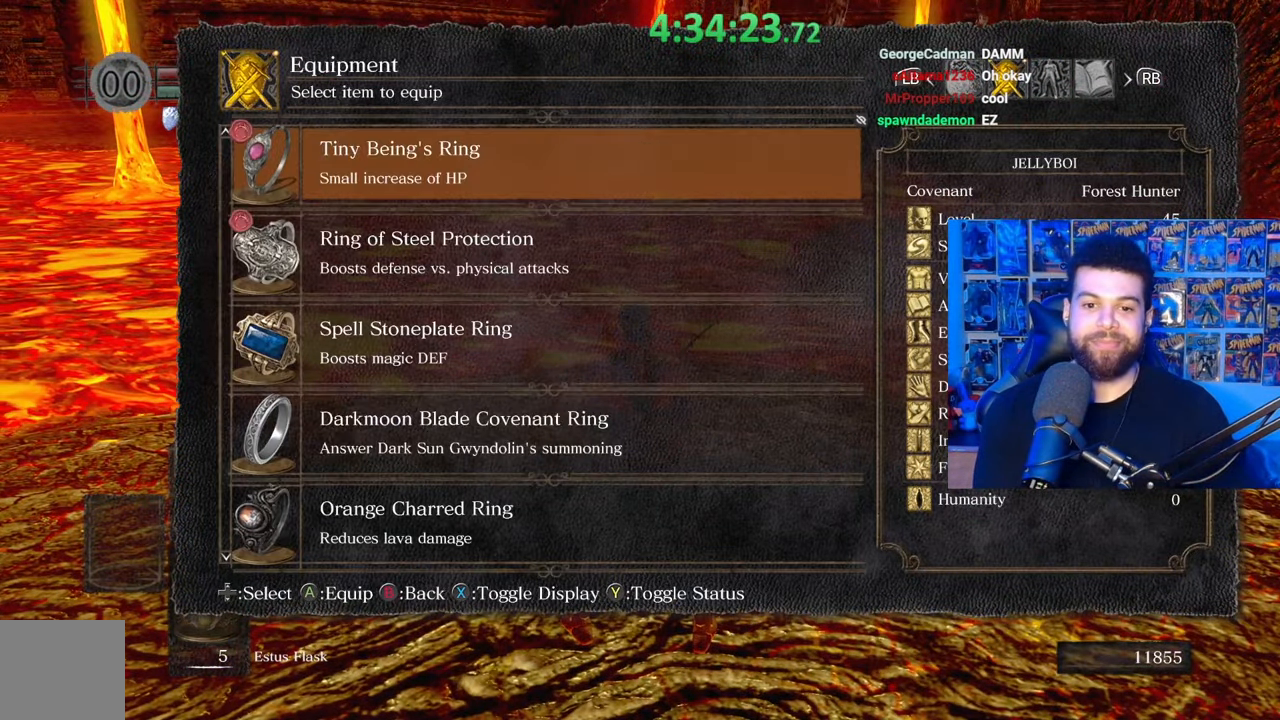
{"buttons": ["DPAD_DOWN"], "left_stick": "center", "right_stick": "center", "events": [[83, "DPAD_DOWN", "down"], [233, "DPAD_DOWN", "up"], [283, "DPAD_DOWN", "down"], [417, "DPAD_DOWN", "up"], [467, "DPAD_DOWN", "down"]]}
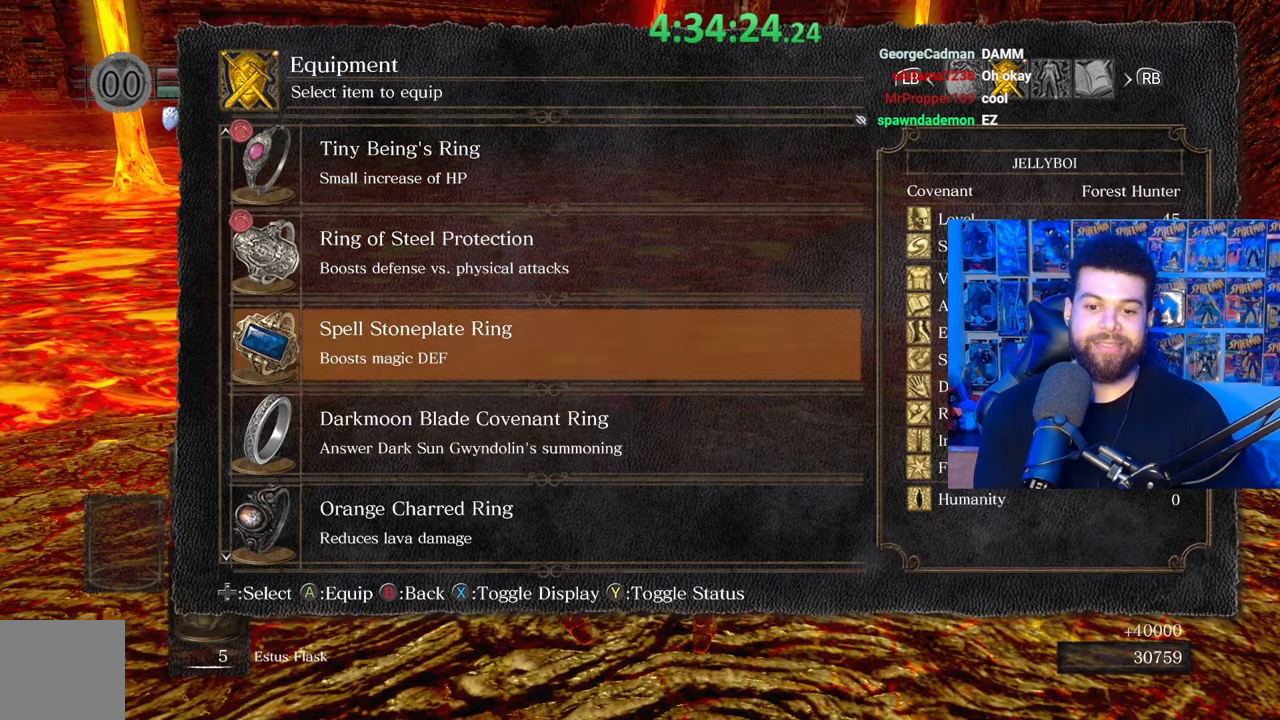
{"buttons": [], "left_stick": "center", "right_stick": "center", "events": [[83, "DPAD_DOWN", "up"], [133, "DPAD_DOWN", "down"], [233, "DPAD_DOWN", "up"], [333, "A", "down"], [433, "A", "up"]]}
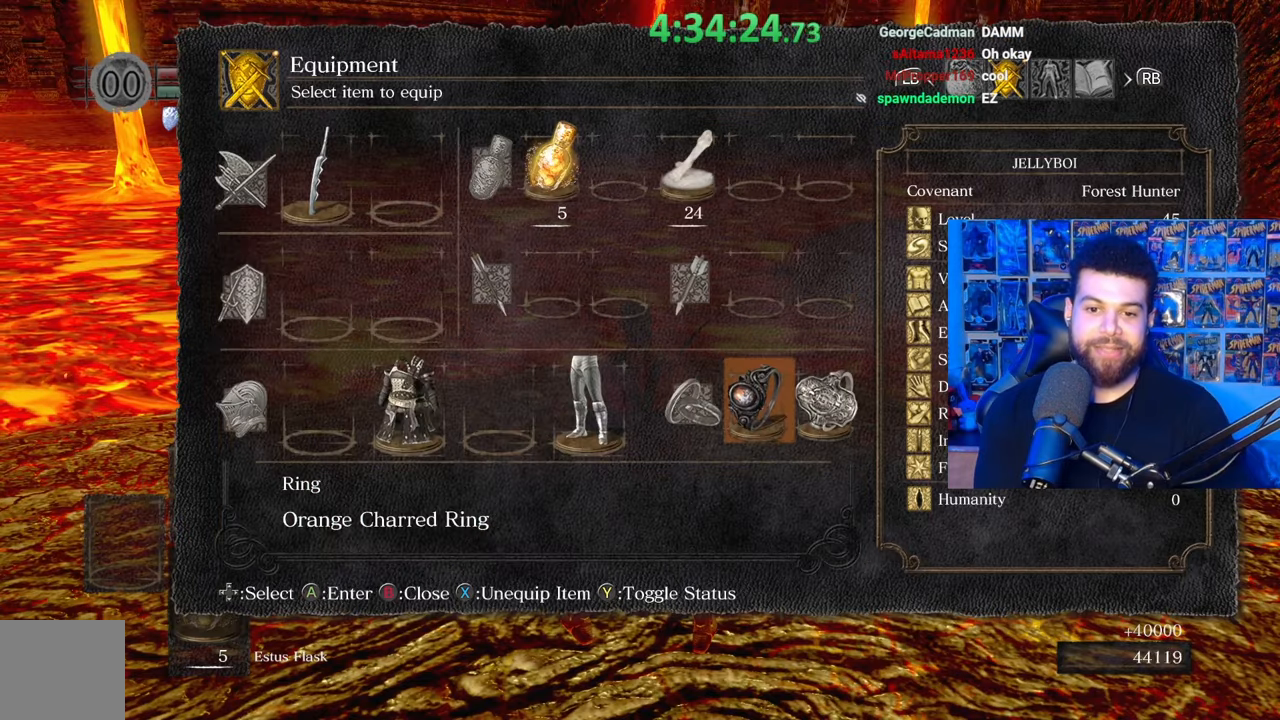
{"buttons": [], "left_stick": "left", "right_stick": "left", "events": [[100, "START", "down"], [183, "left_stick", "left"], [233, "START", "up"], [283, "right_stick", "left"]]}
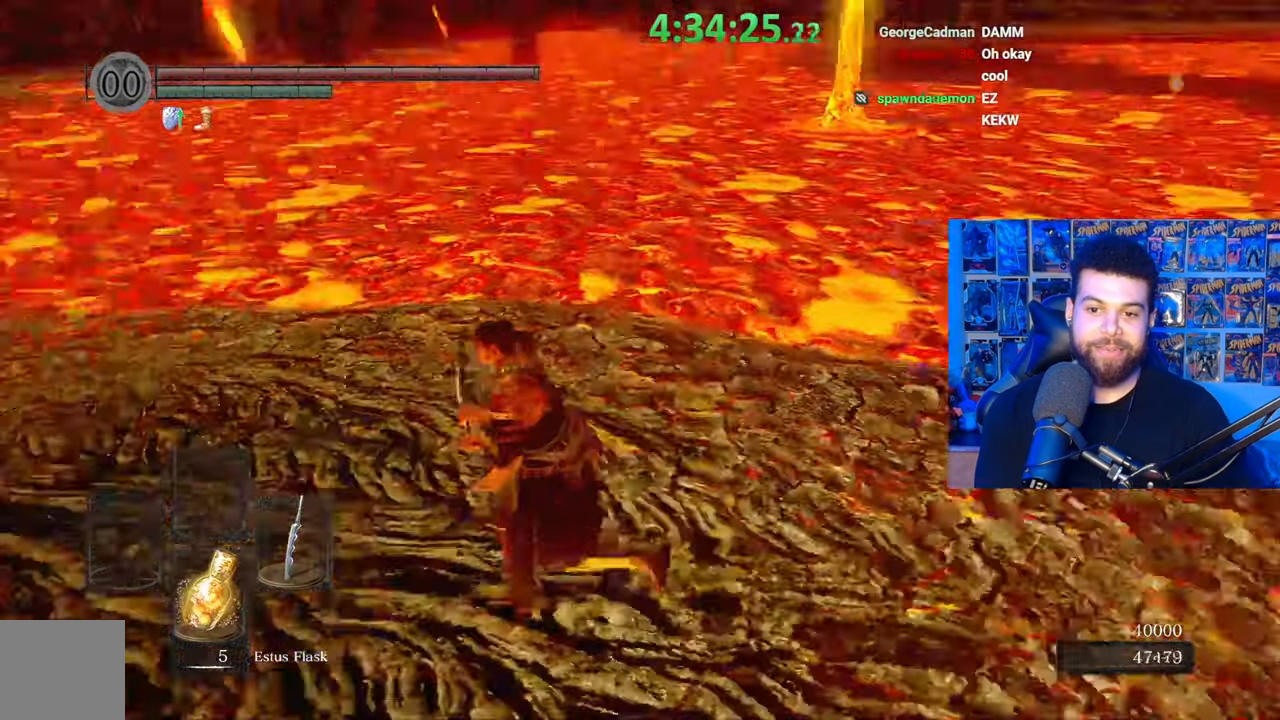
{"buttons": [], "left_stick": "center", "right_stick": "center", "events": [[17, "left_stick", "center"], [133, "right_stick", "center"]]}
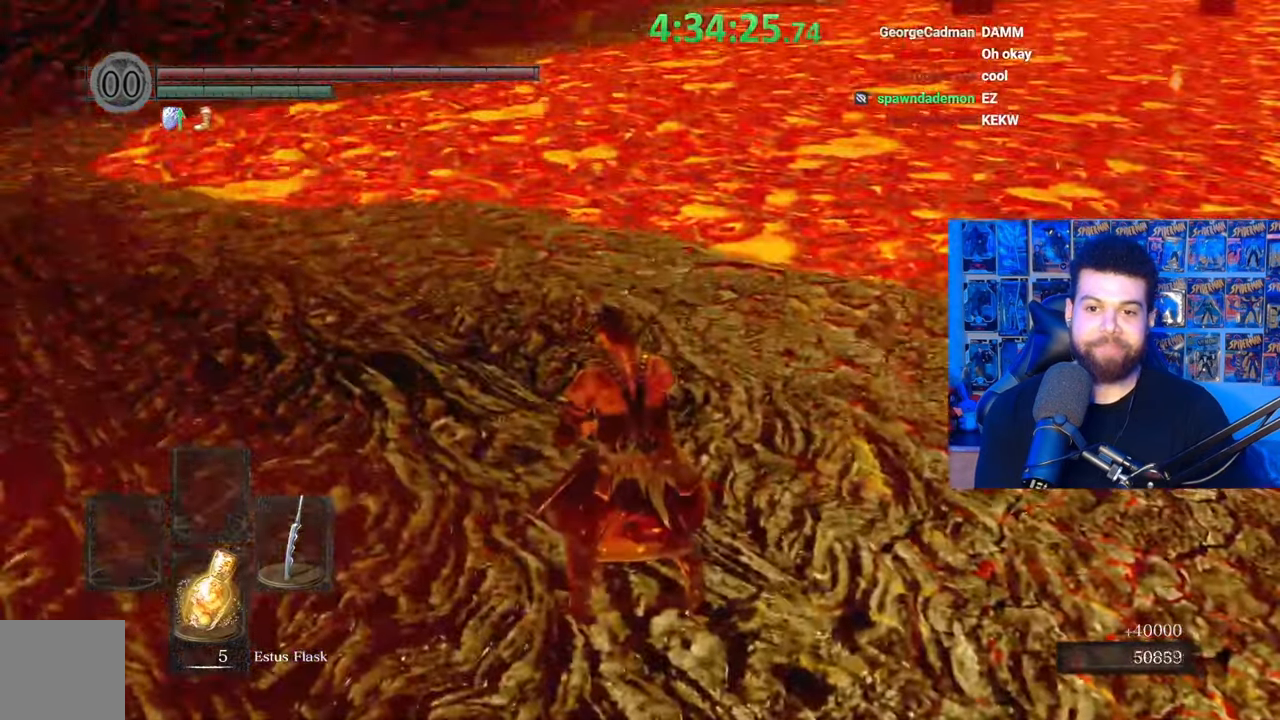
{"buttons": [], "left_stick": "up-left", "right_stick": "left", "events": [[183, "right_stick", "left"], [267, "left_stick", "left"], [433, "left_stick", "up-left"]]}
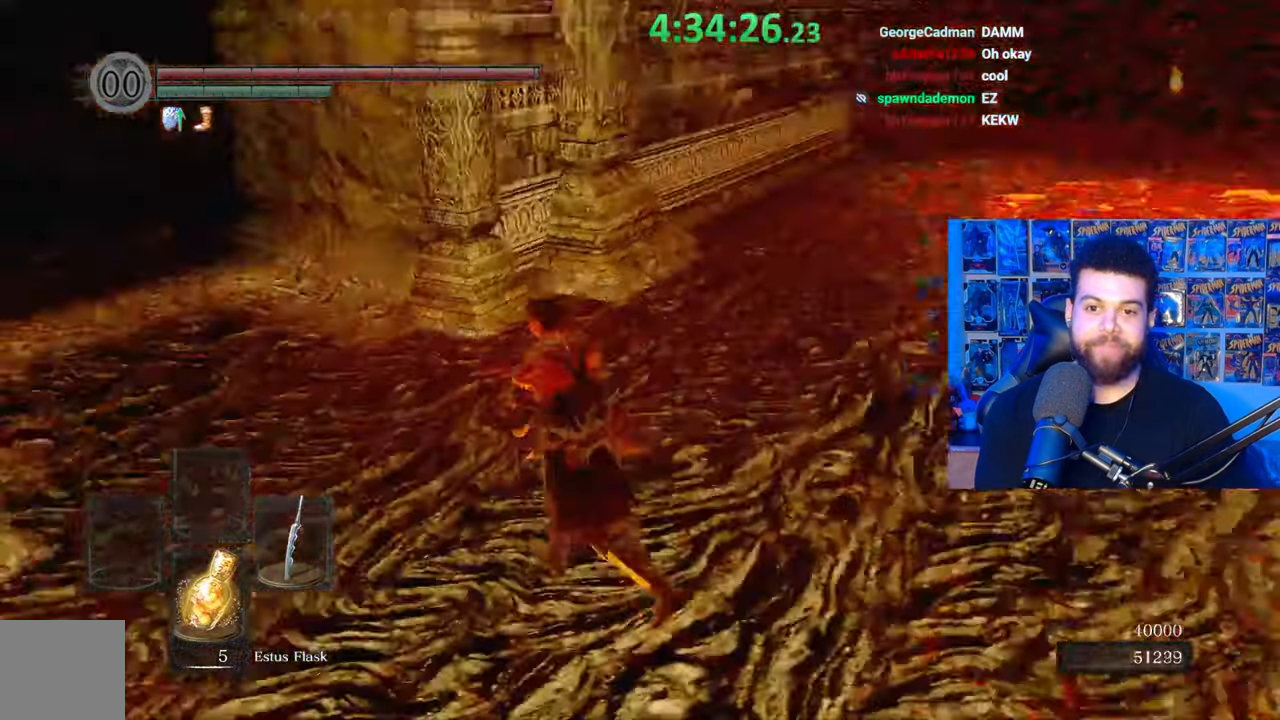
{"buttons": ["B"], "left_stick": "up", "right_stick": "left", "events": [[117, "left_stick", "up"], [117, "right_stick", "center"], [233, "B", "down"], [483, "right_stick", "left"]]}
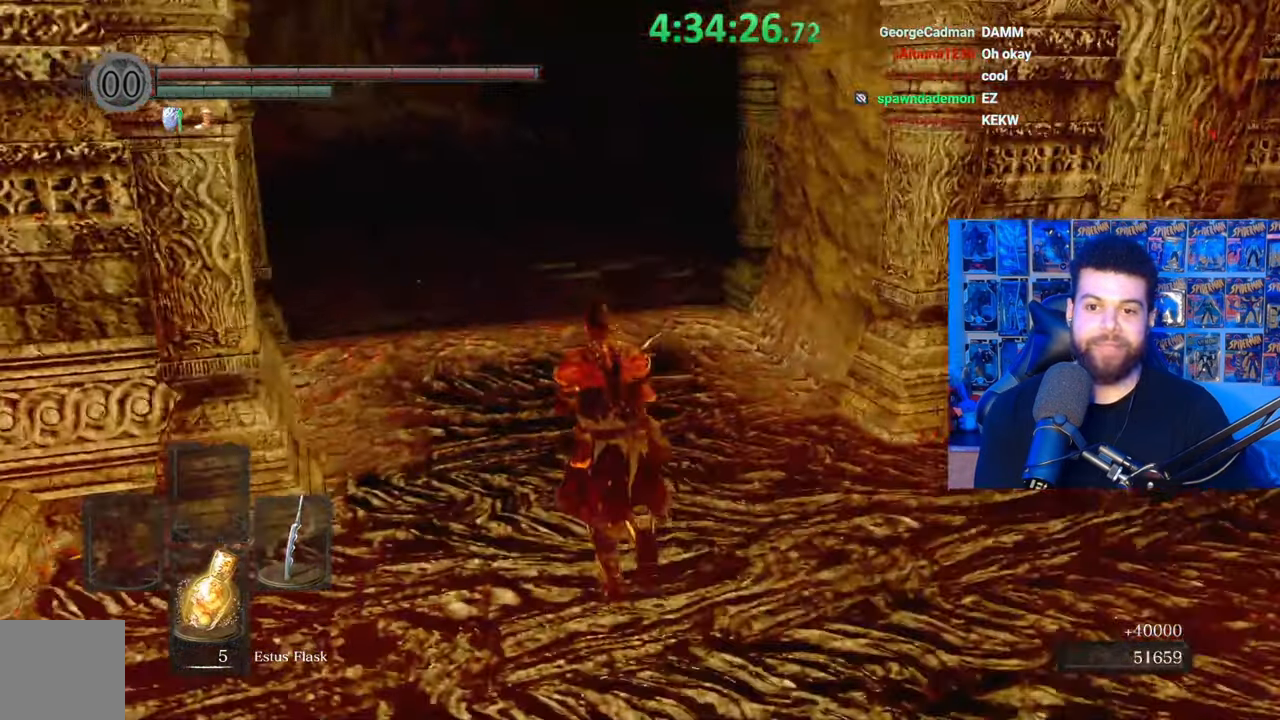
{"buttons": ["B"], "left_stick": "up", "right_stick": "center", "events": [[383, "right_stick", "up"], [433, "right_stick", "center"]]}